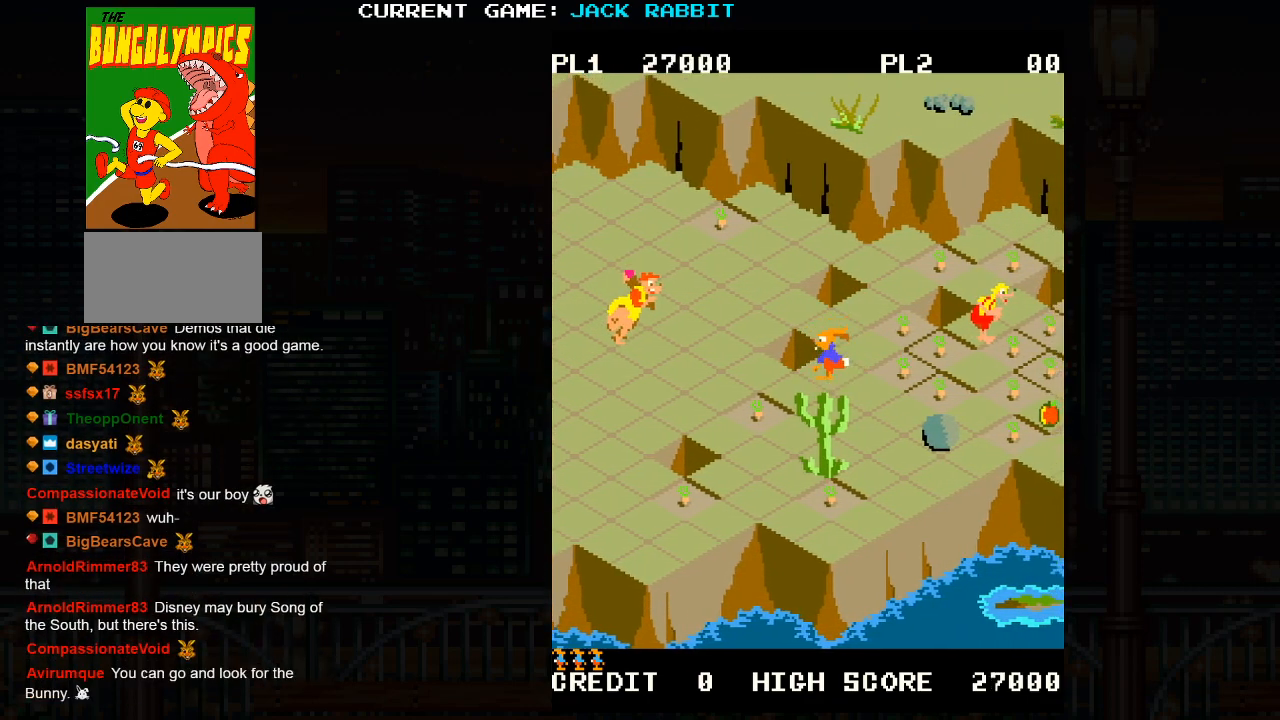
Gameplay with a controller (arcade stick); each line is a JSON object with the inputs held at the frame after it. "events" lists button and stick changes between this image and that frame as [ms after this image, input, new state], when the widget could be followed in between. Not read: L3 R3.
{"buttons": [], "left_stick": "right", "events": [[33, "left_stick", "up-right"], [233, "left_stick", "center"], [500, "left_stick", "right"]]}
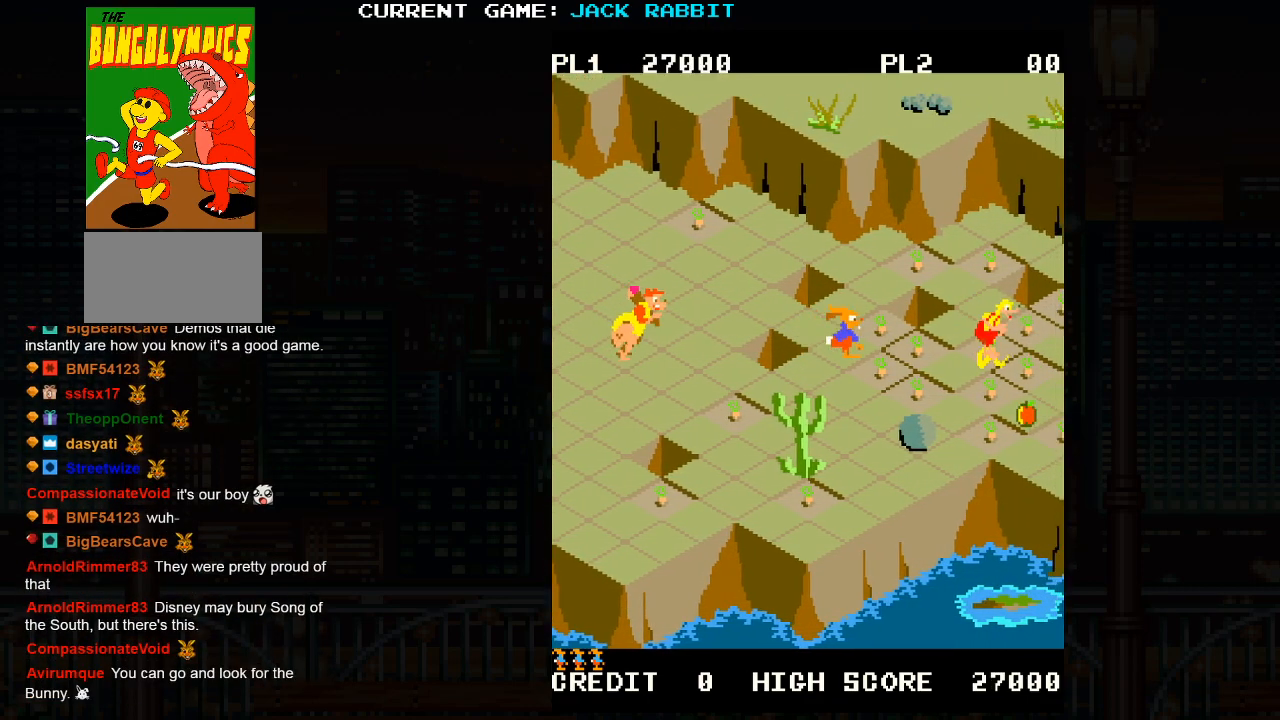
{"buttons": [], "left_stick": "center", "events": [[33, "left_stick", "down-right"], [317, "left_stick", "center"]]}
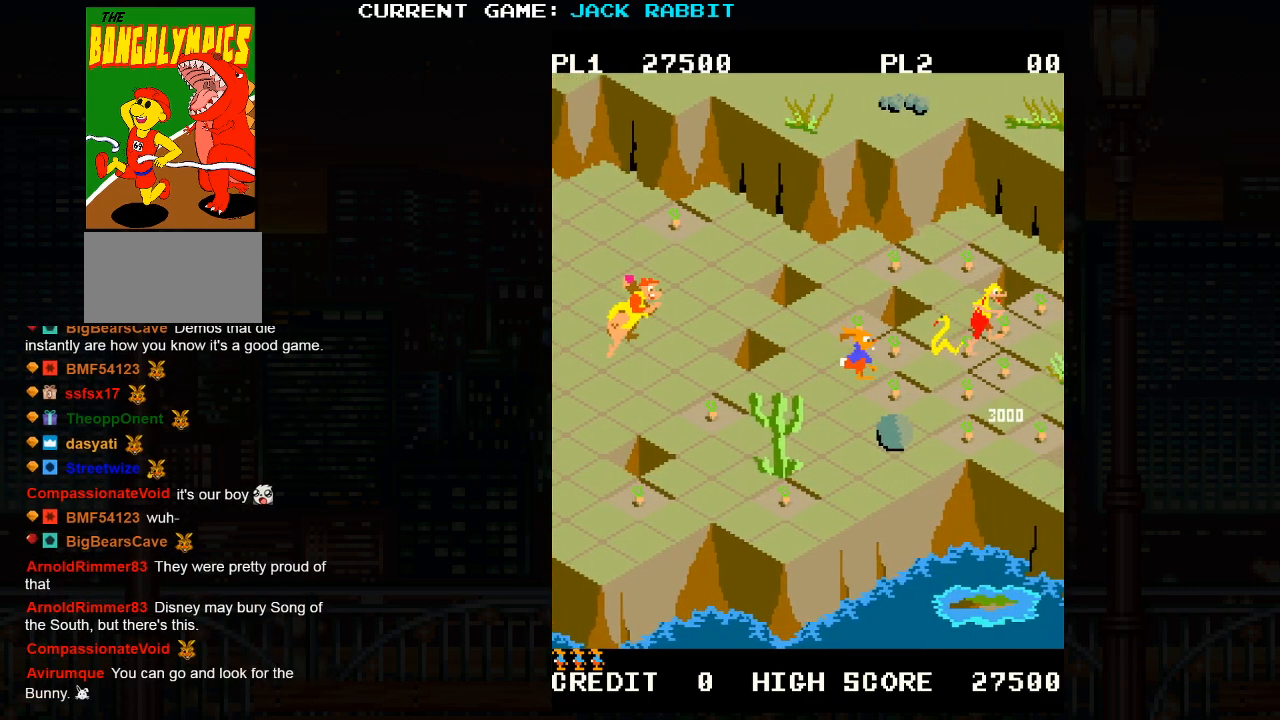
{"buttons": [], "left_stick": "center", "events": [[150, "left_stick", "down-right"], [400, "left_stick", "center"]]}
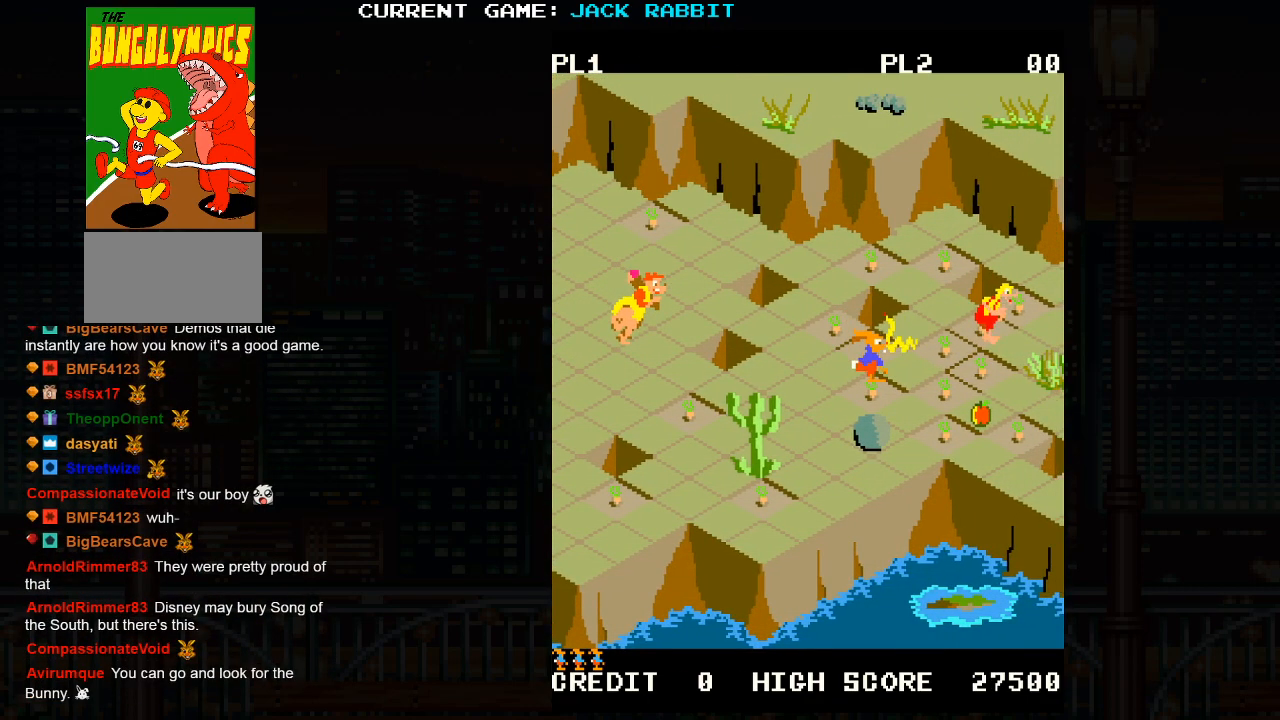
{"buttons": [], "left_stick": "down-right", "events": [[100, "left_stick", "down-right"]]}
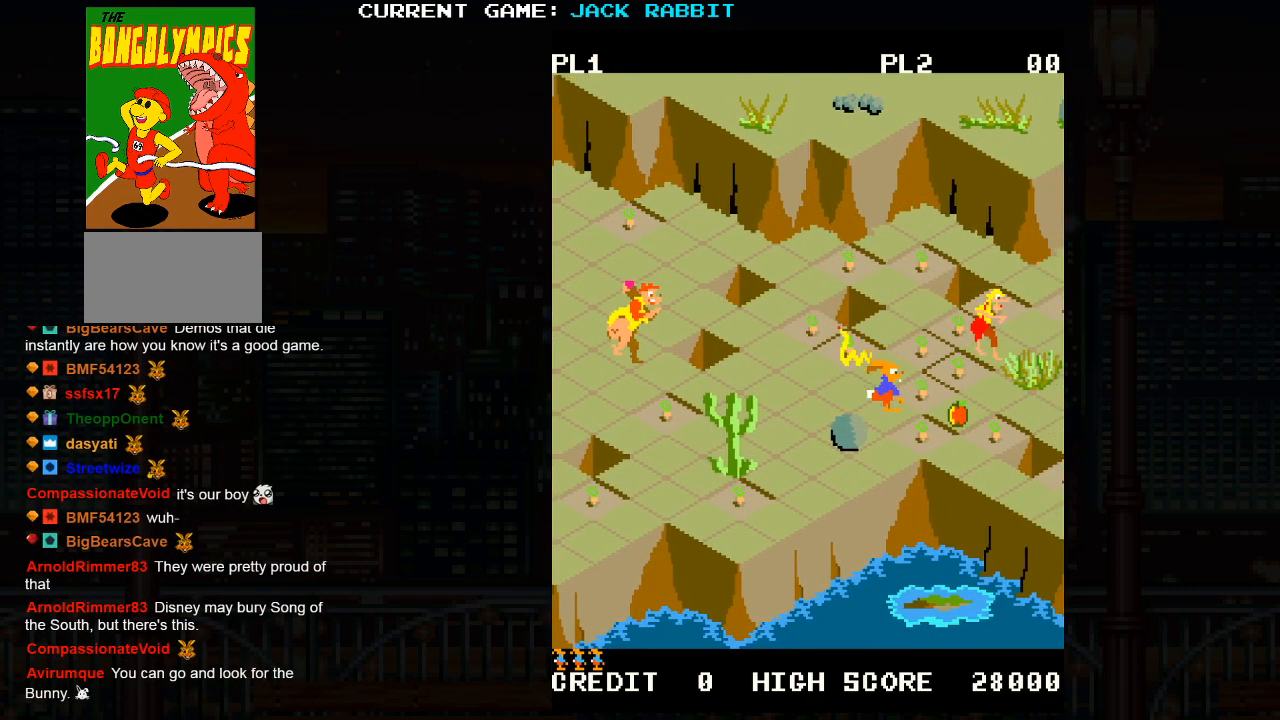
{"buttons": [], "left_stick": "center", "events": [[100, "left_stick", "center"]]}
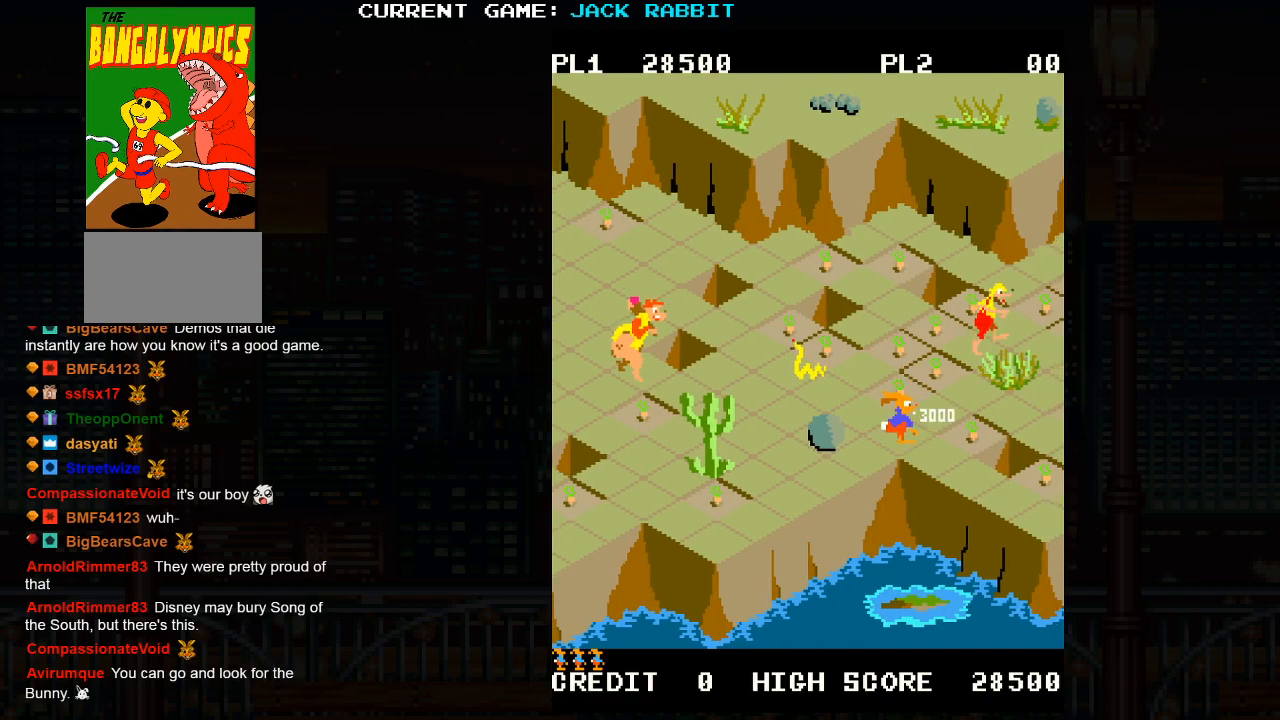
{"buttons": [], "left_stick": "center", "events": [[183, "left_stick", "up-right"], [383, "left_stick", "center"]]}
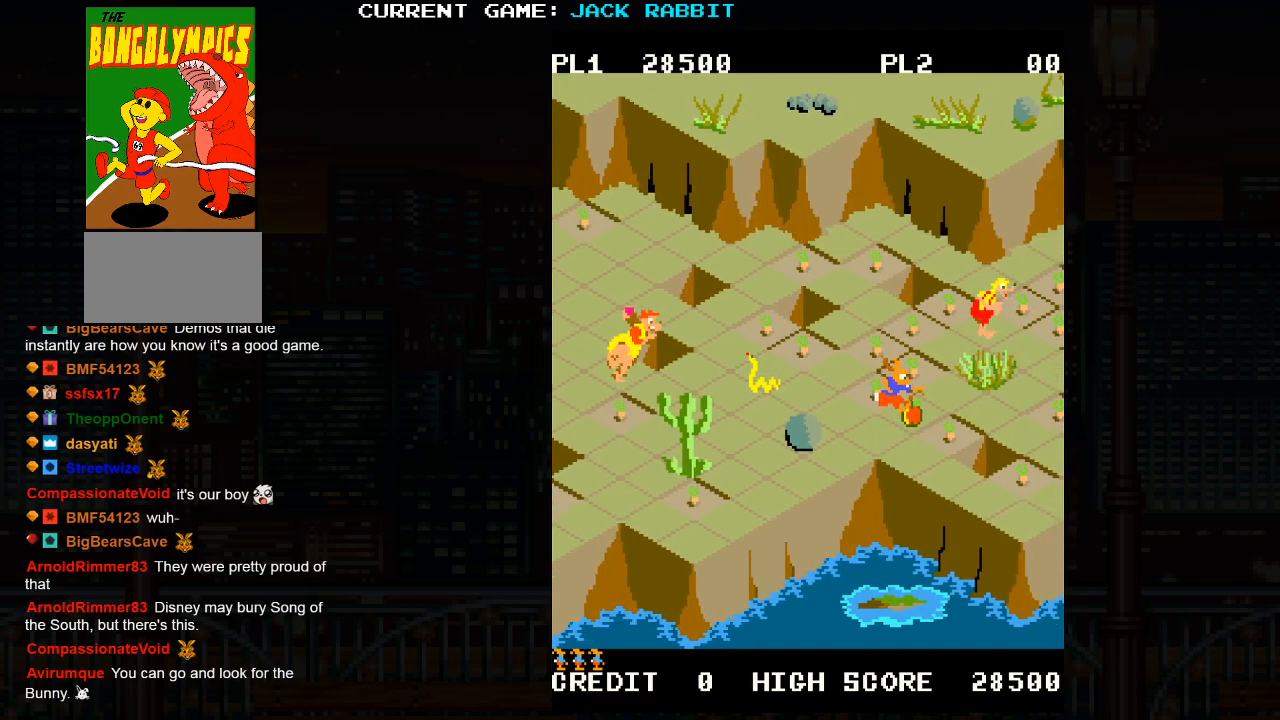
{"buttons": [], "left_stick": "center", "events": [[200, "left_stick", "up-left"], [433, "left_stick", "center"]]}
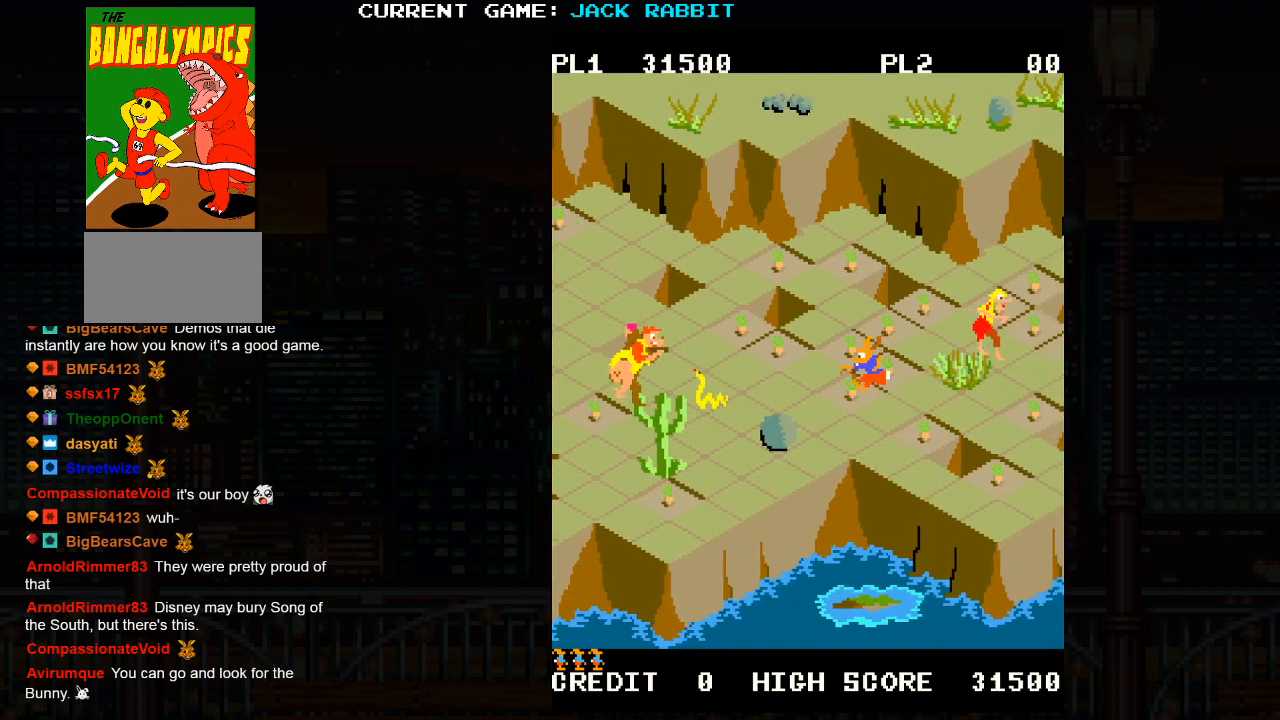
{"buttons": [], "left_stick": "center", "events": [[267, "left_stick", "up-right"], [450, "left_stick", "center"]]}
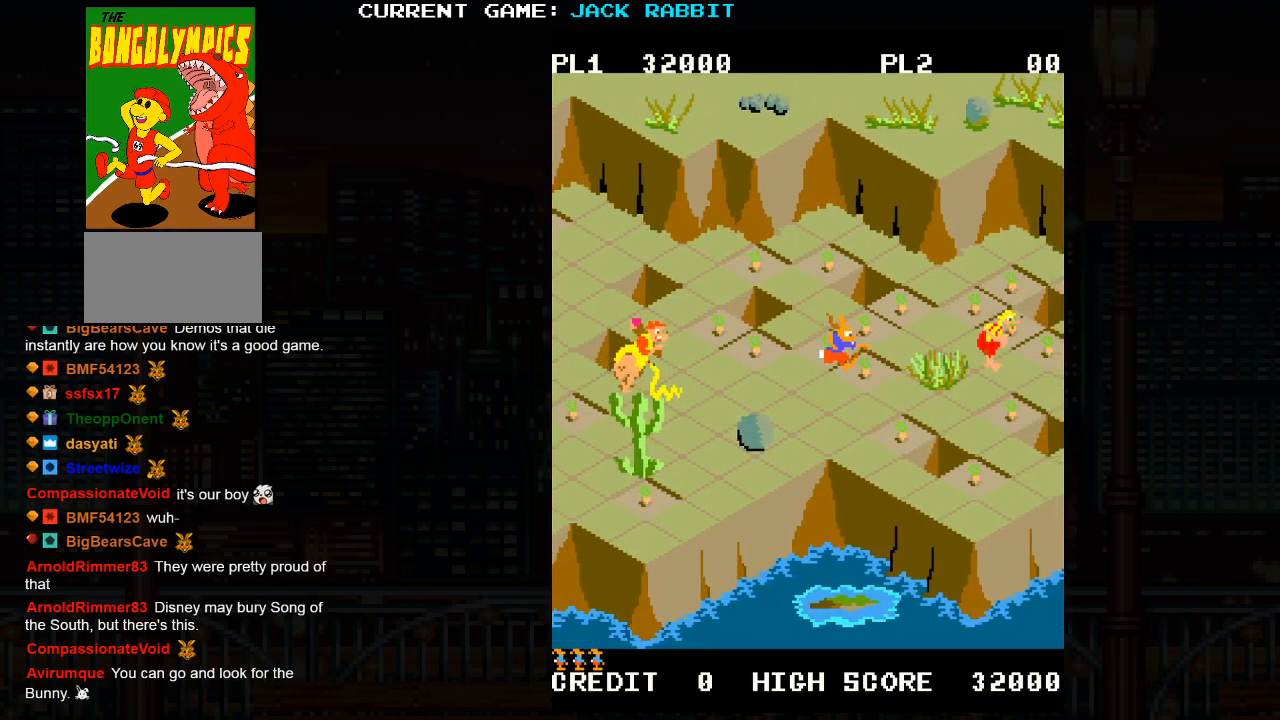
{"buttons": [], "left_stick": "center", "events": [[233, "left_stick", "up-left"], [483, "left_stick", "center"]]}
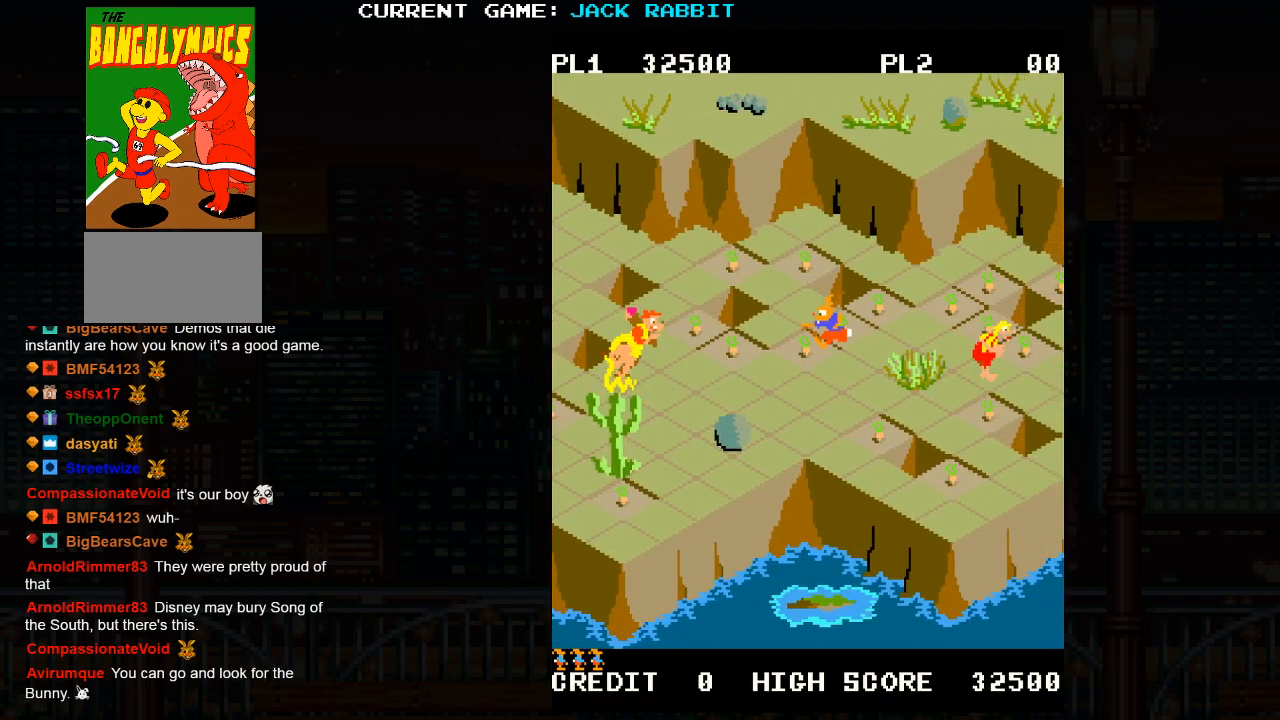
{"buttons": [], "left_stick": "center", "events": [[267, "left_stick", "up-right"], [500, "left_stick", "center"]]}
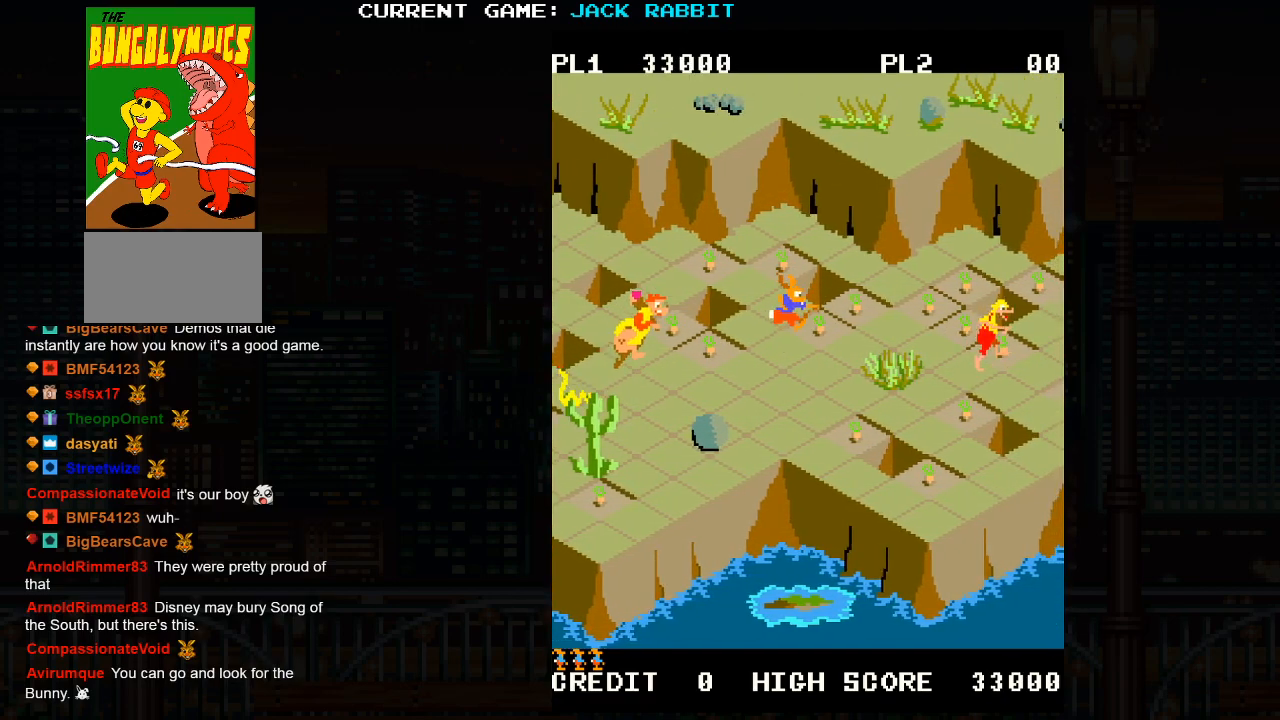
{"buttons": [], "left_stick": "up-right", "events": [[267, "left_stick", "right"], [317, "left_stick", "up-right"]]}
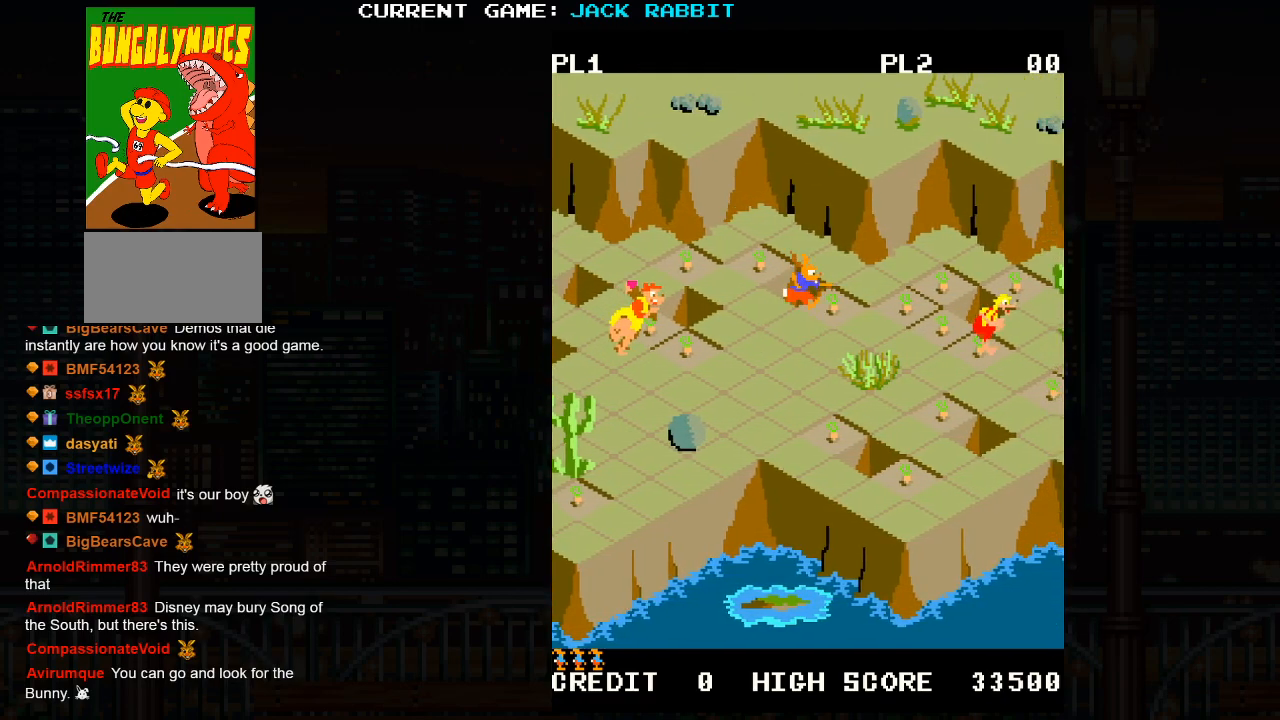
{"buttons": [], "left_stick": "down-right", "events": [[83, "left_stick", "center"], [333, "left_stick", "down-right"]]}
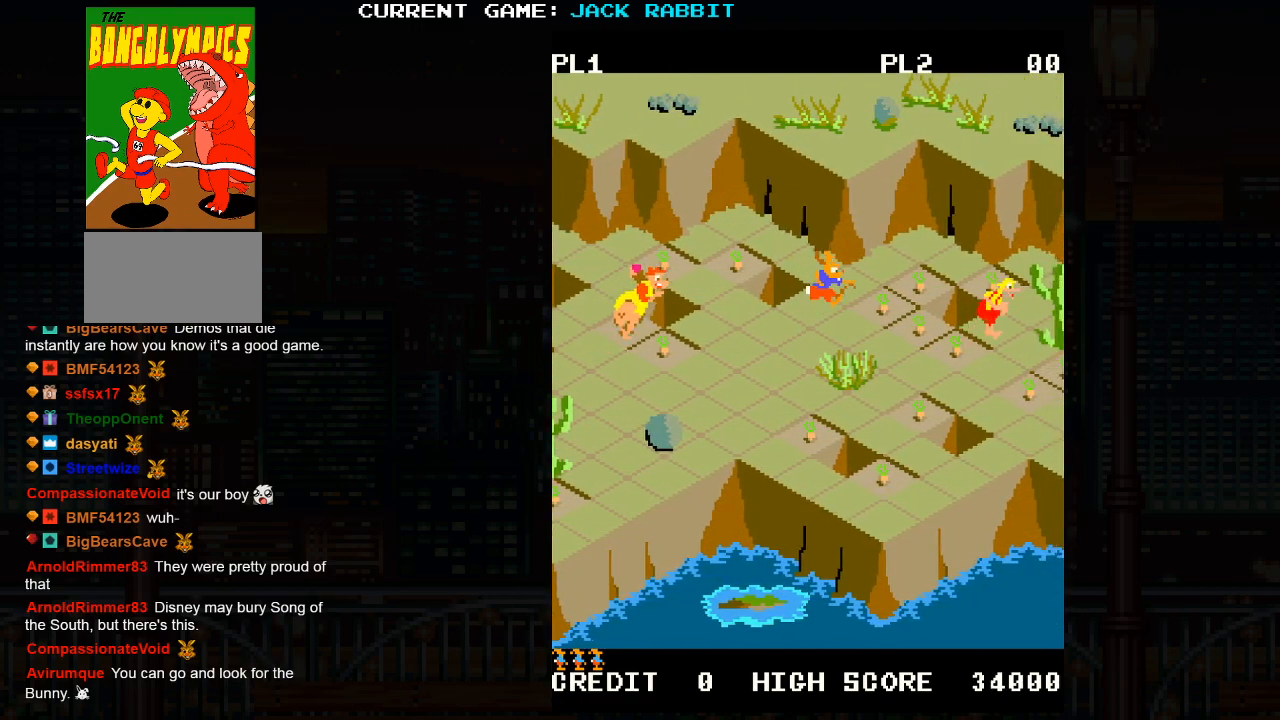
{"buttons": [], "left_stick": "center", "events": [[33, "left_stick", "center"]]}
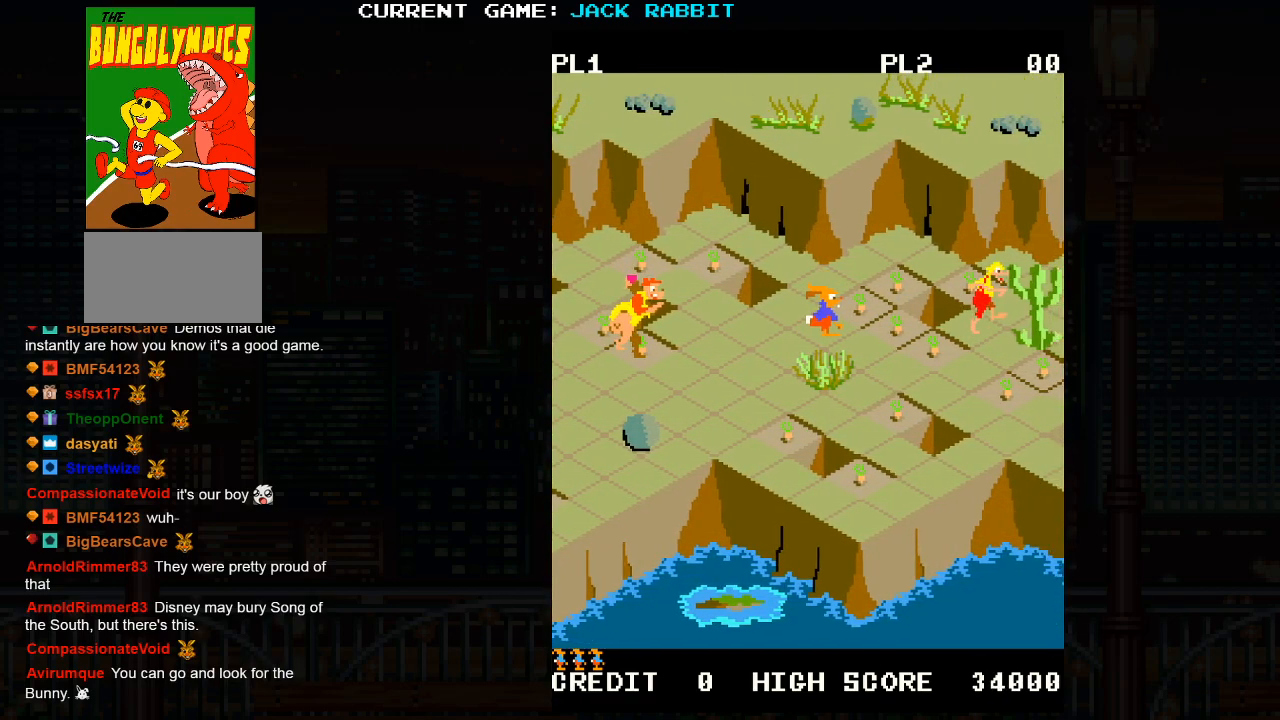
{"buttons": [], "left_stick": "center", "events": [[50, "left_stick", "up-right"], [250, "left_stick", "center"]]}
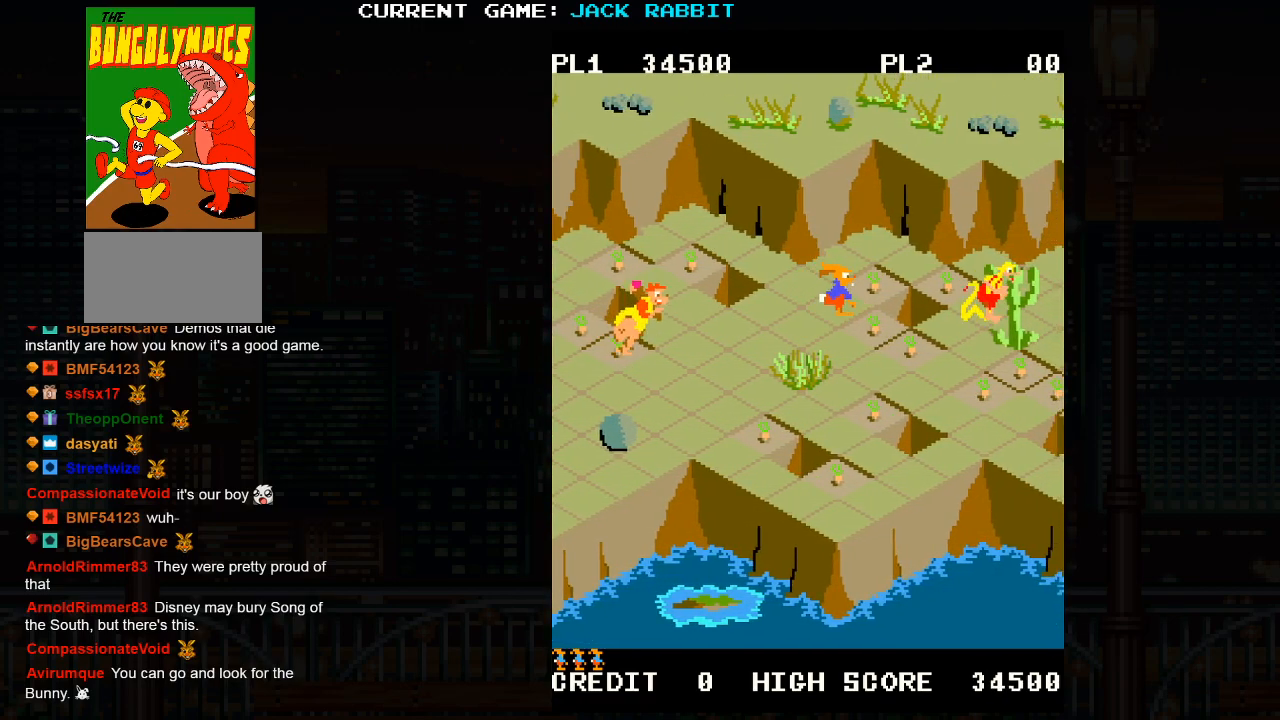
{"buttons": [], "left_stick": "center", "events": [[83, "left_stick", "down-right"], [283, "left_stick", "center"]]}
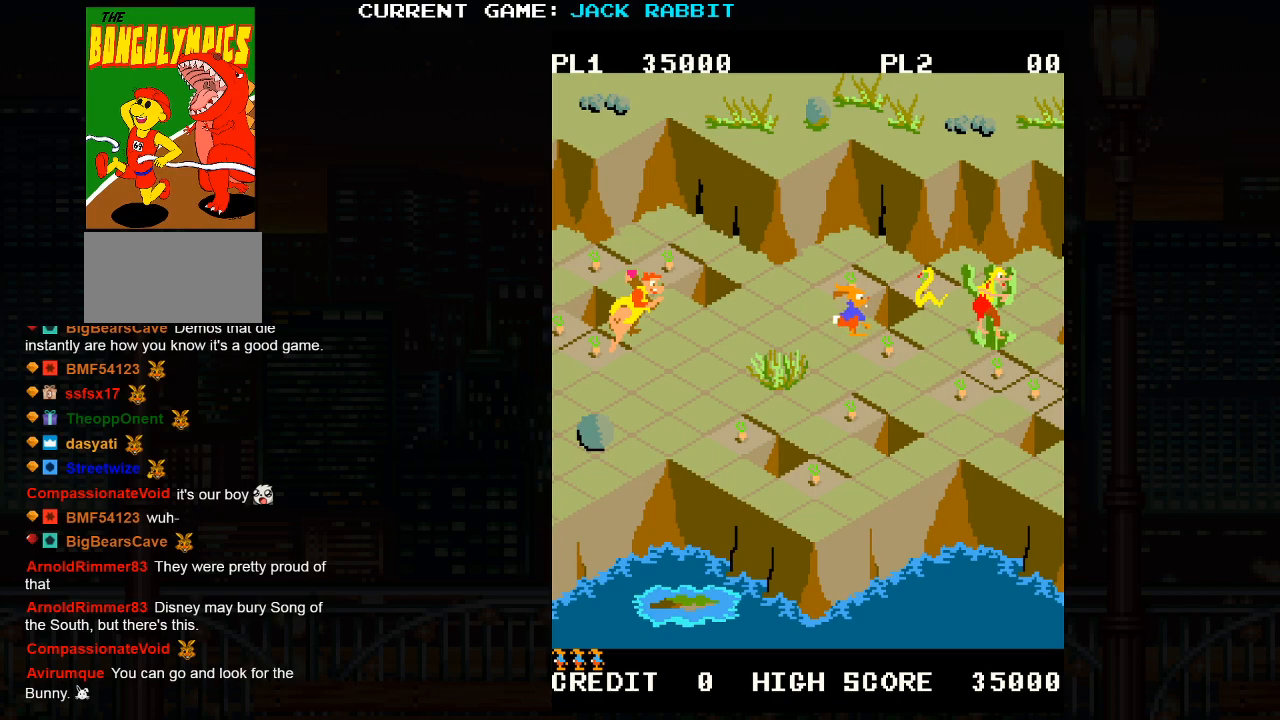
{"buttons": [], "left_stick": "center", "events": [[83, "left_stick", "down-right"], [317, "left_stick", "center"]]}
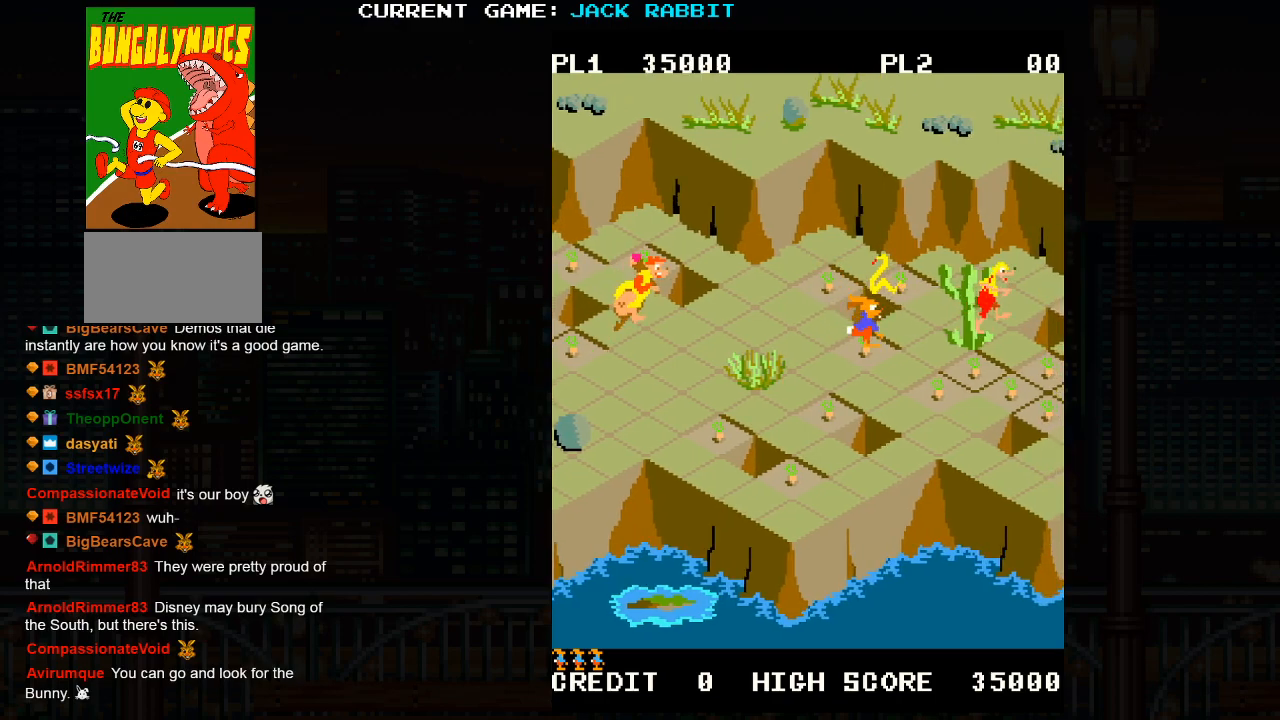
{"buttons": [], "left_stick": "center", "events": [[67, "left_stick", "down-right"], [317, "left_stick", "center"]]}
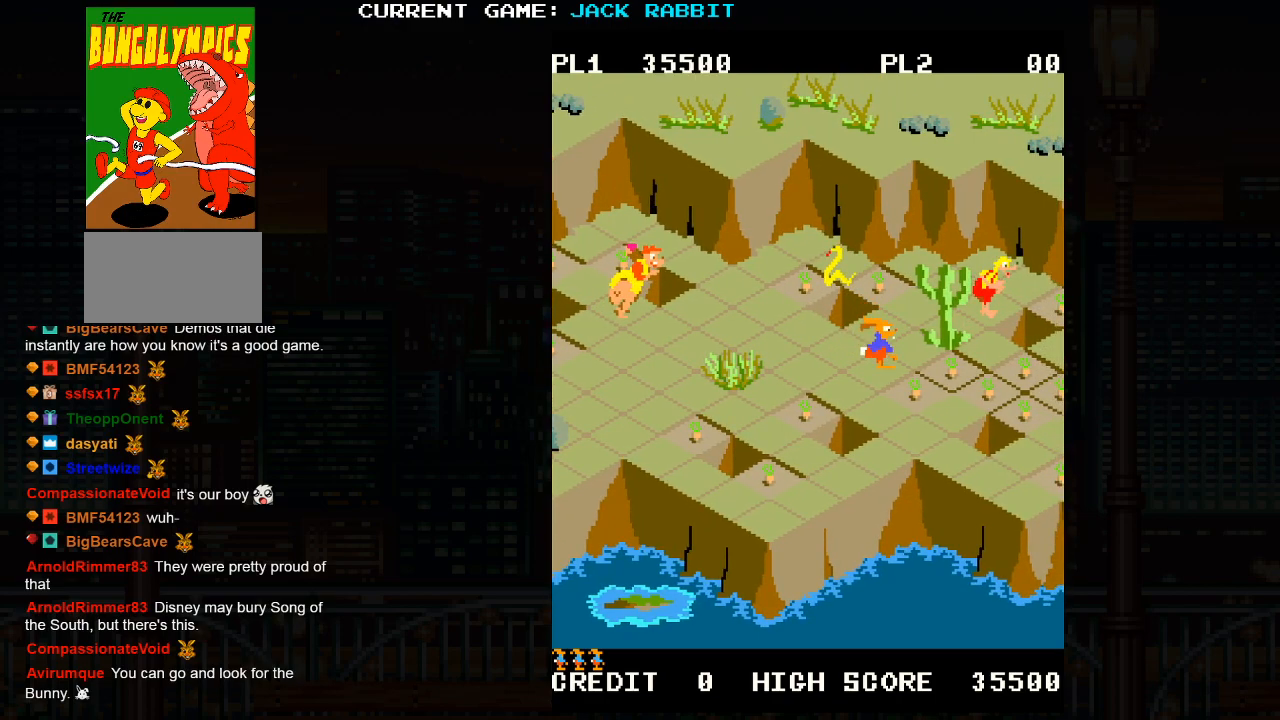
{"buttons": [], "left_stick": "center", "events": [[117, "left_stick", "down-right"], [317, "left_stick", "center"]]}
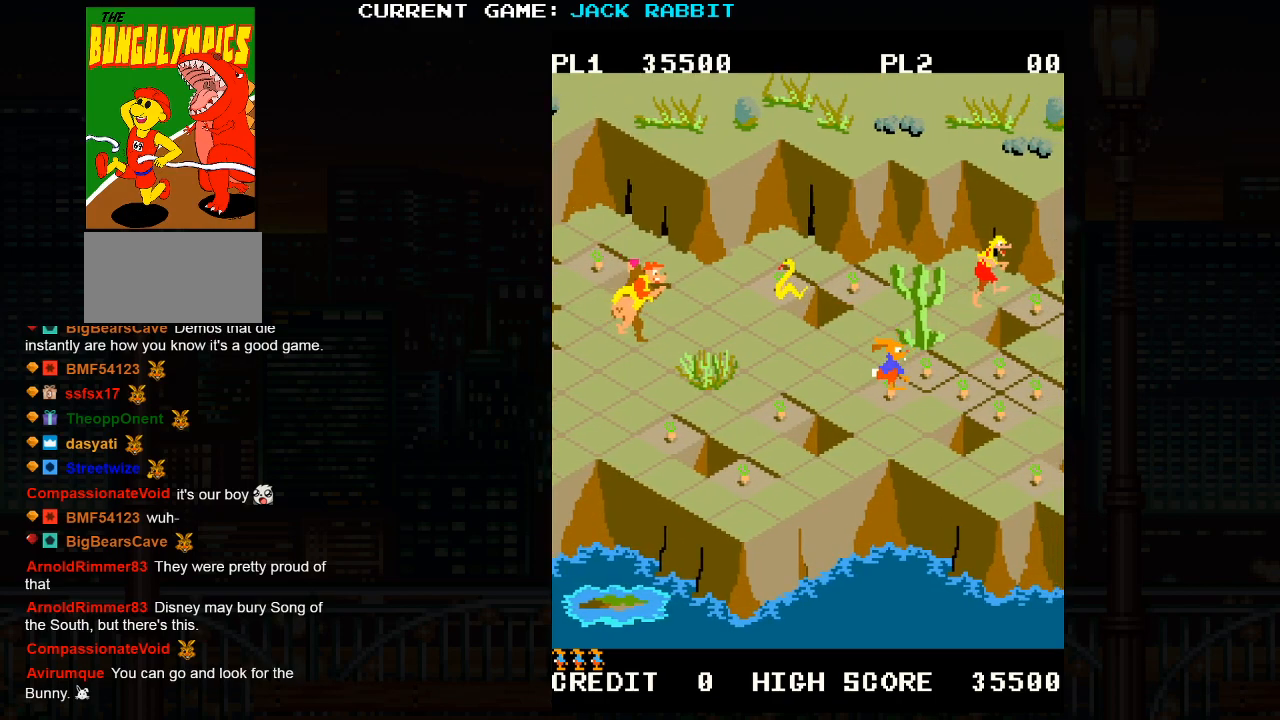
{"buttons": [], "left_stick": "center", "events": []}
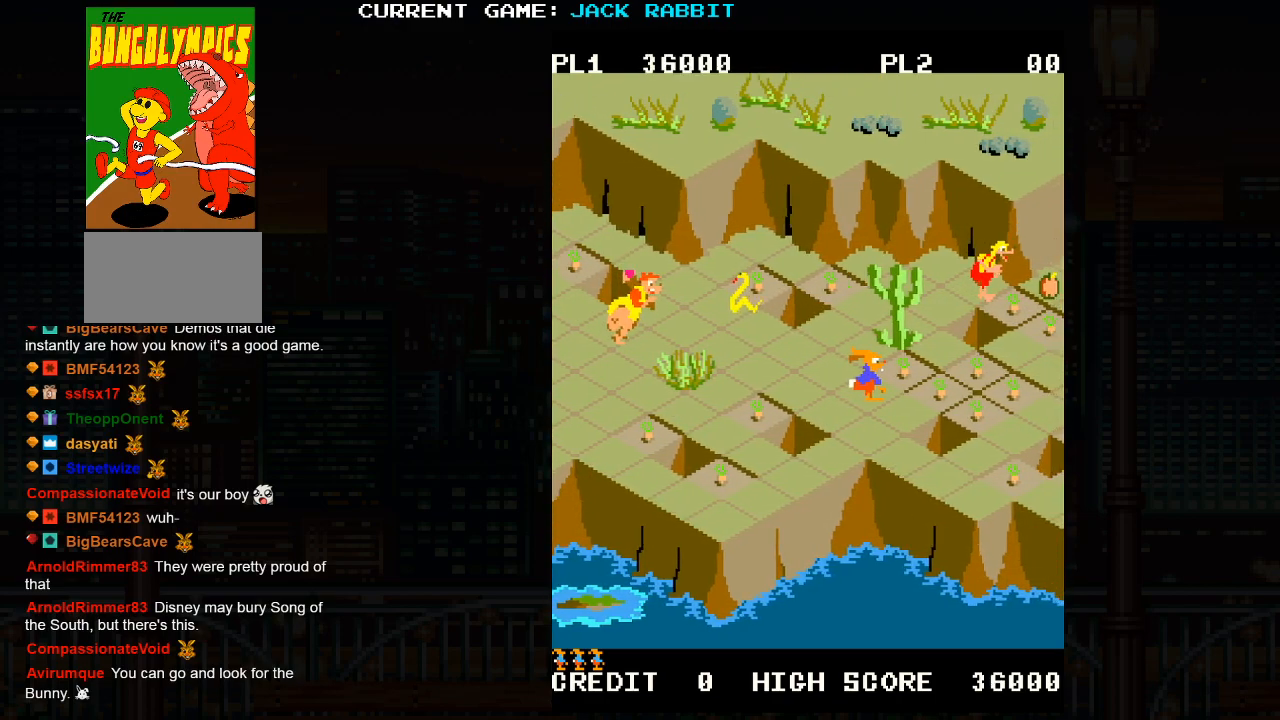
{"buttons": [], "left_stick": "center", "events": []}
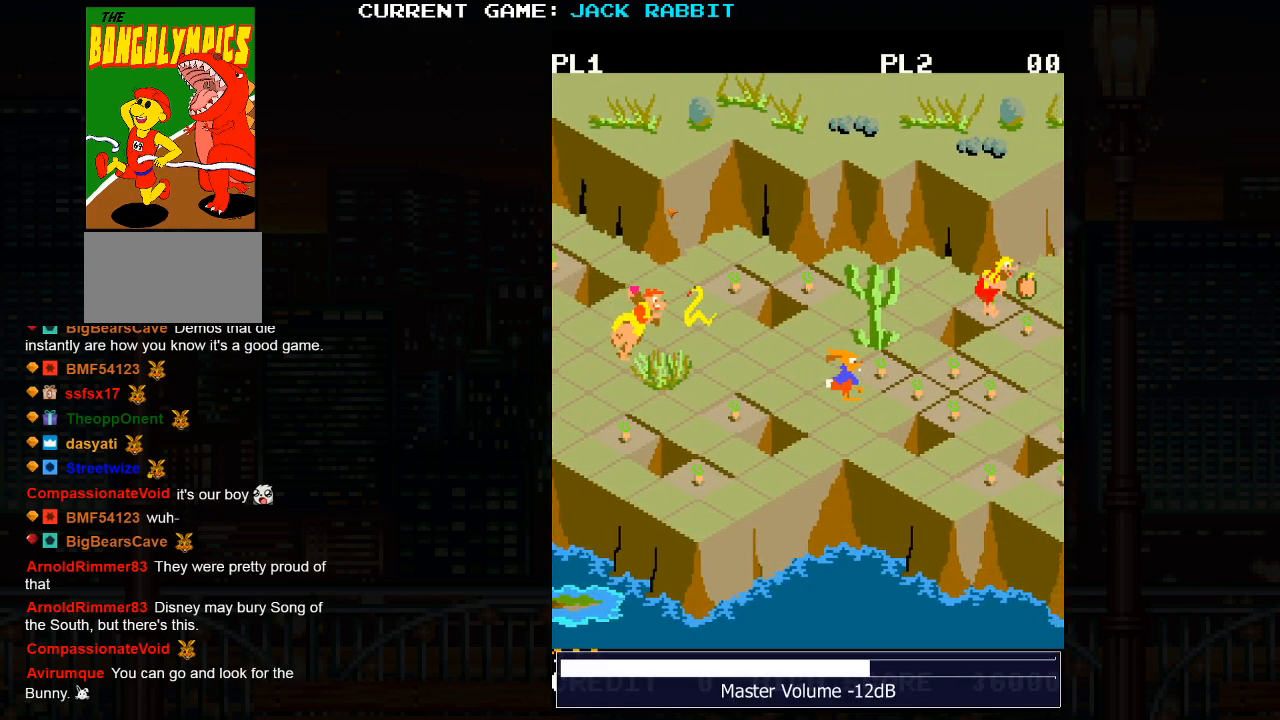
{"buttons": [], "left_stick": "center", "events": []}
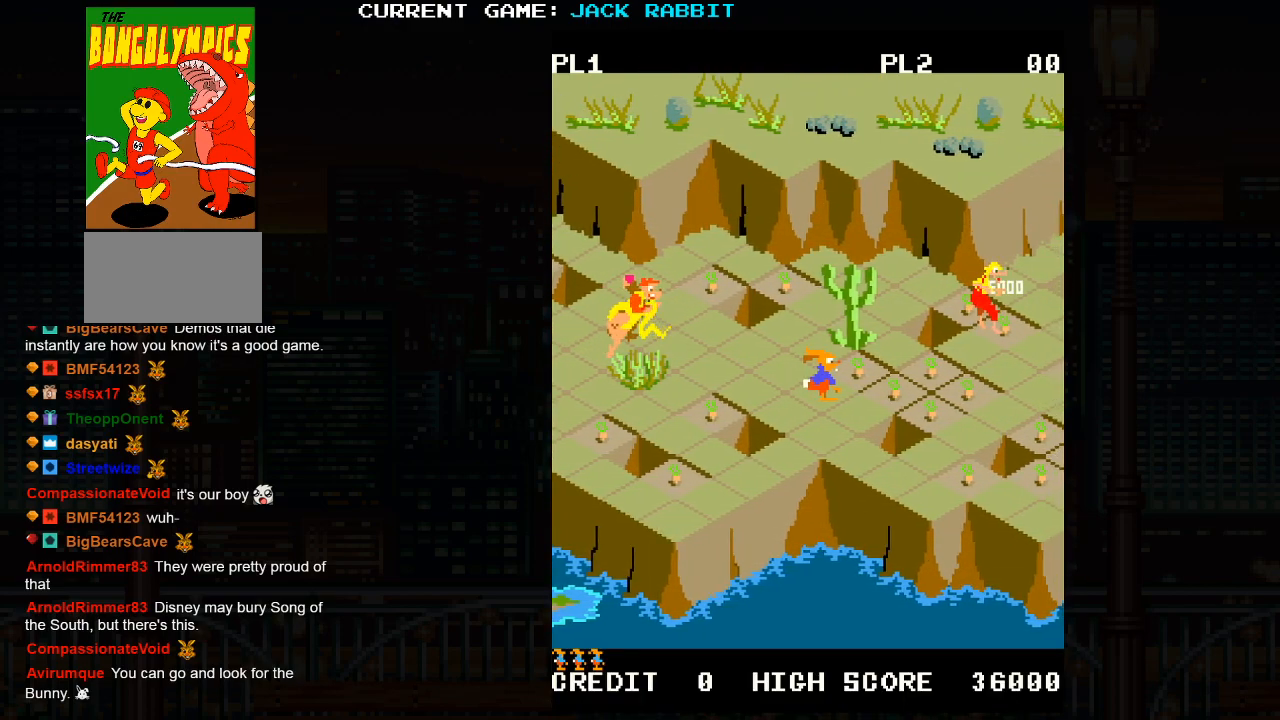
{"buttons": [], "left_stick": "up-right", "events": [[317, "left_stick", "right"], [367, "left_stick", "up-right"]]}
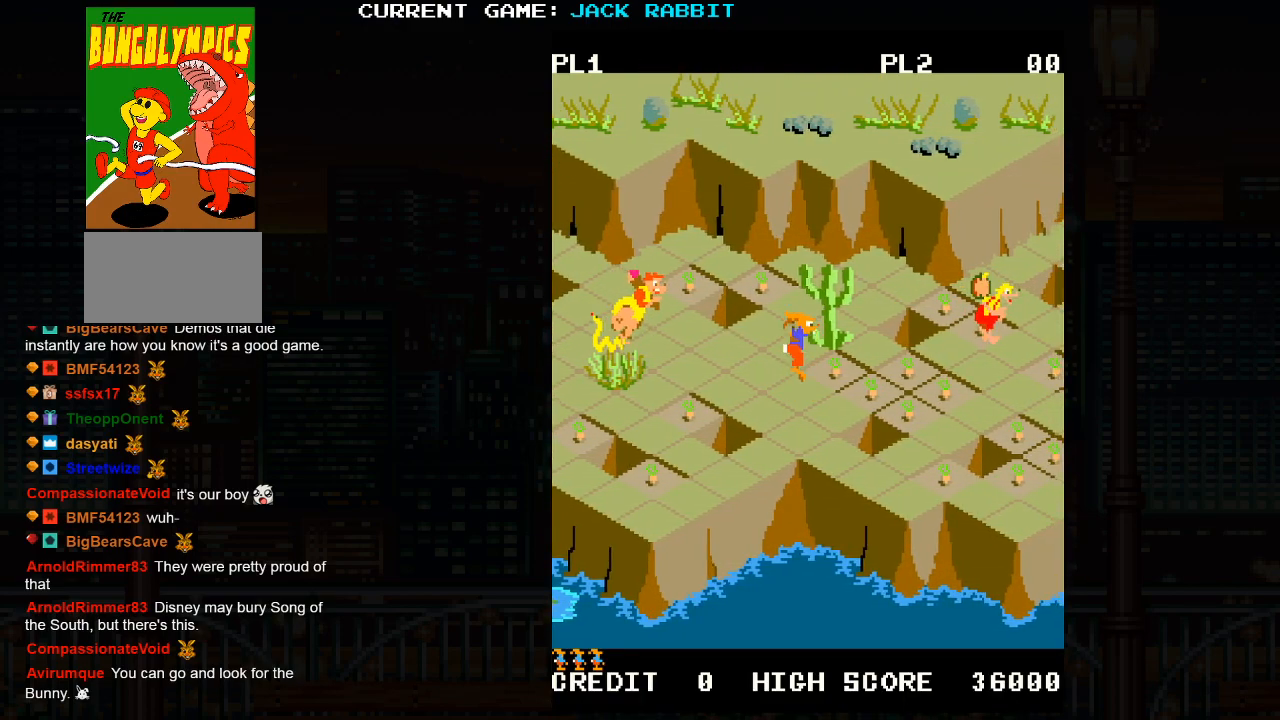
{"buttons": [], "left_stick": "down-right", "events": [[17, "left_stick", "center"], [350, "left_stick", "down-right"]]}
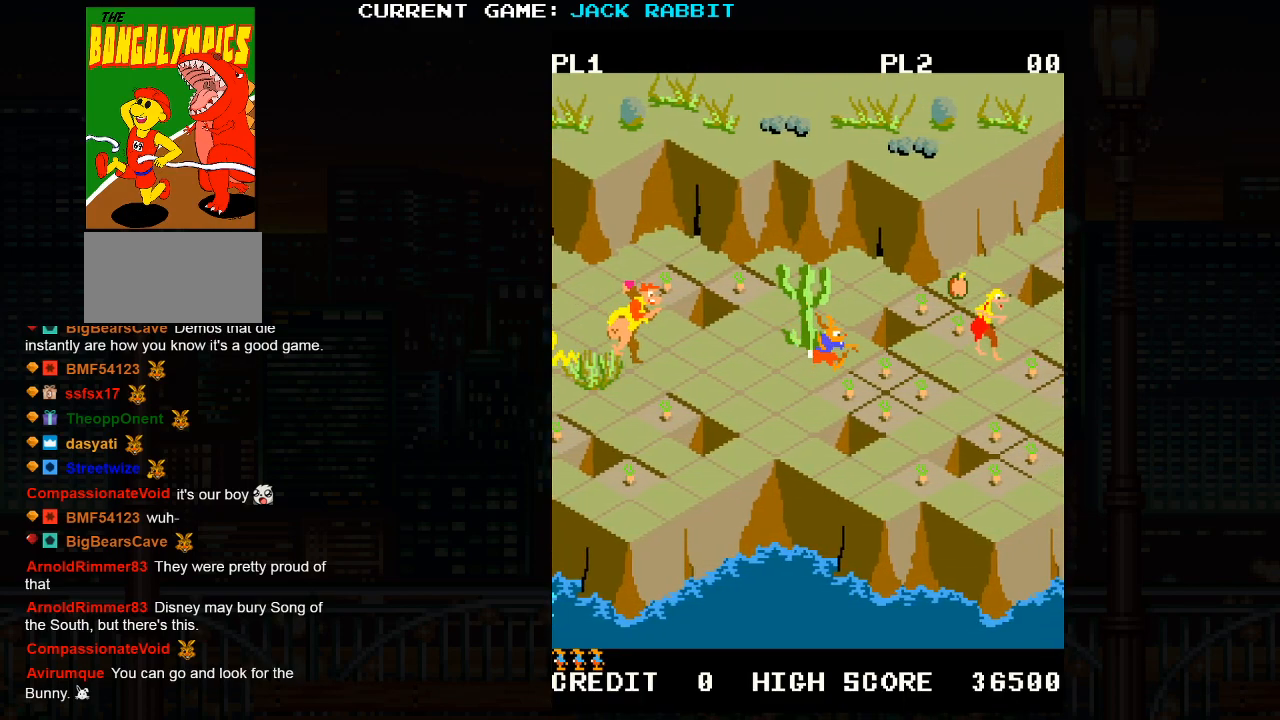
{"buttons": [], "left_stick": "center", "events": [[33, "left_stick", "center"], [300, "left_stick", "down-right"], [467, "left_stick", "center"]]}
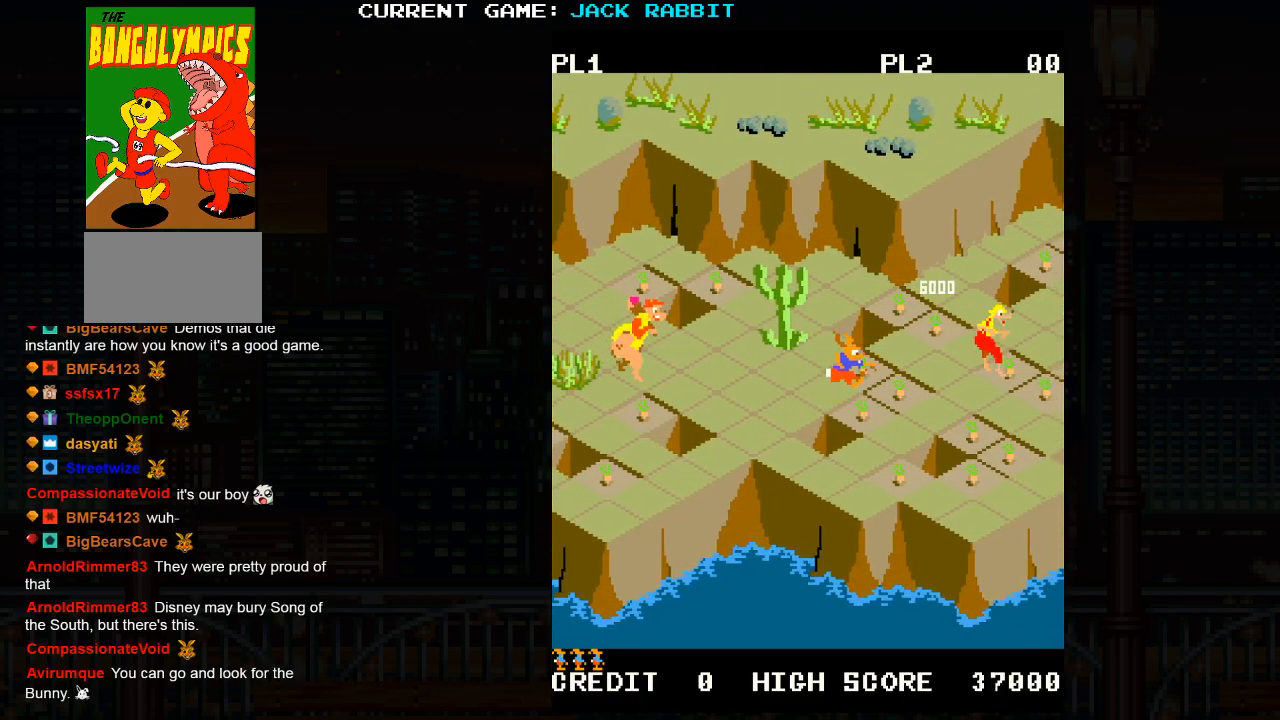
{"buttons": [], "left_stick": "up-right", "events": [[300, "left_stick", "up-right"]]}
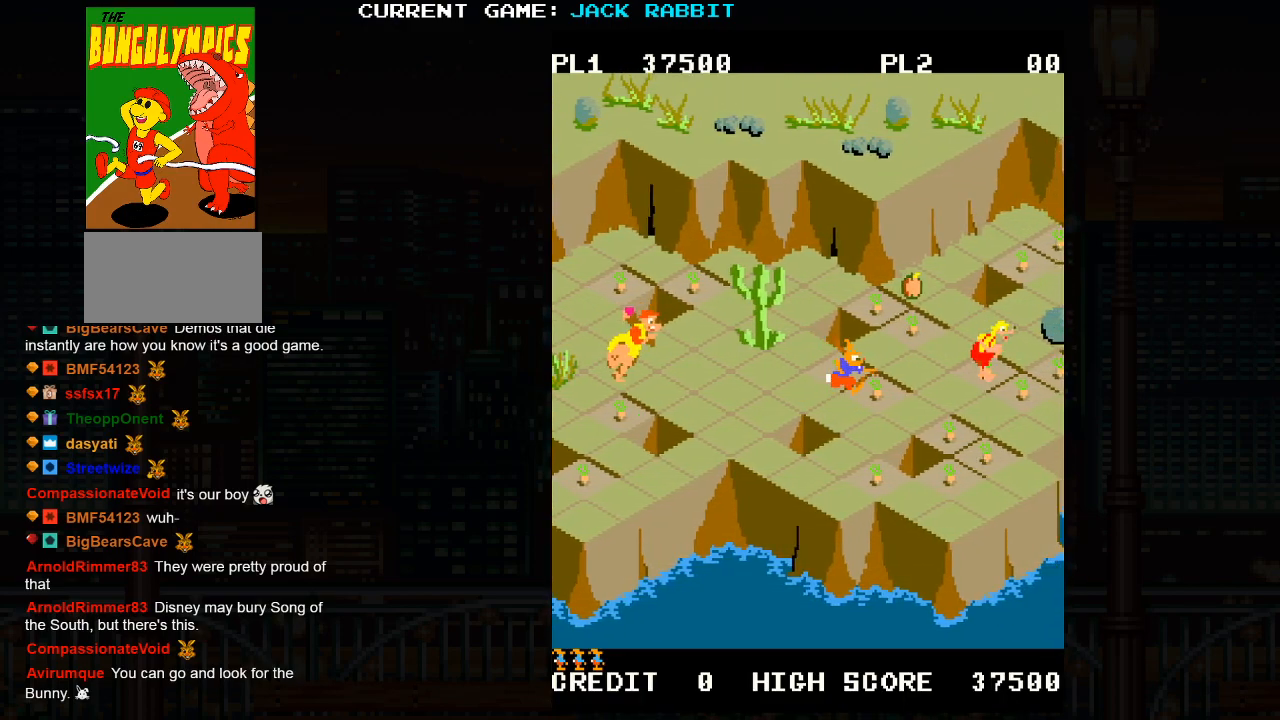
{"buttons": [], "left_stick": "center", "events": [[33, "left_stick", "center"], [250, "left_stick", "up-left"], [500, "left_stick", "center"]]}
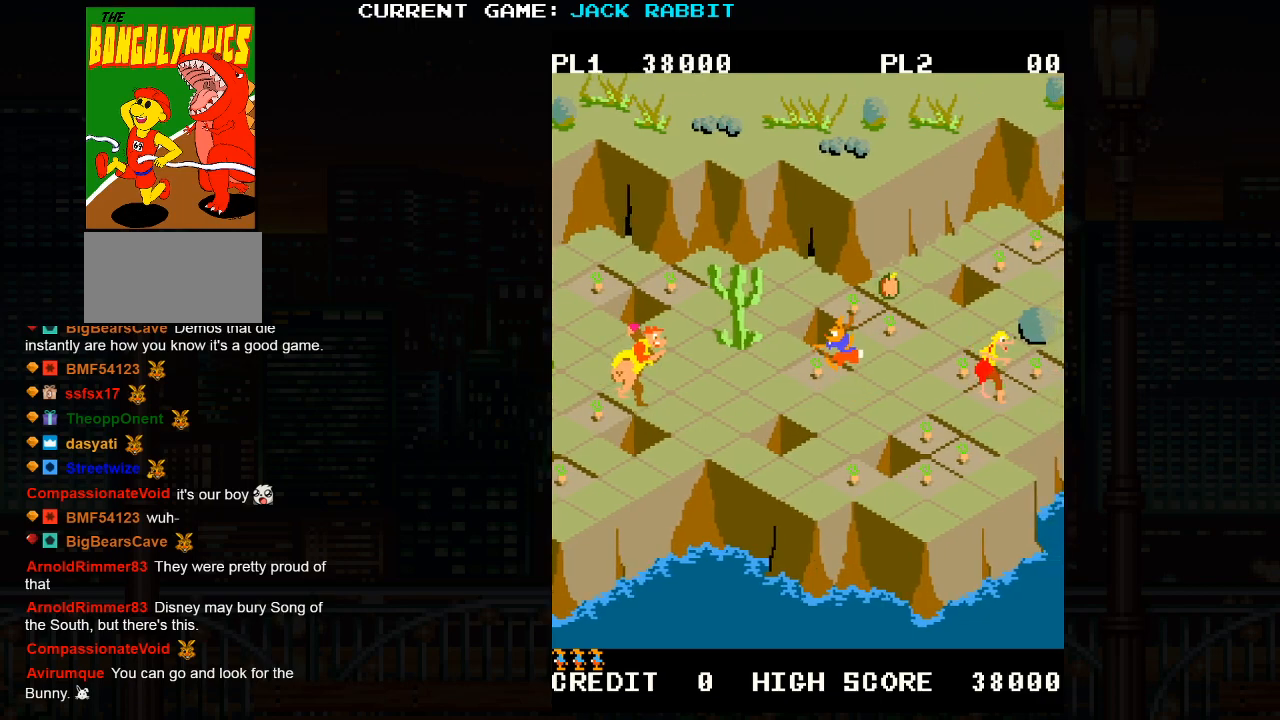
{"buttons": ["SQUARE"], "left_stick": "up-right", "events": [[233, "left_stick", "up-right"], [250, "SQUARE", "down"]]}